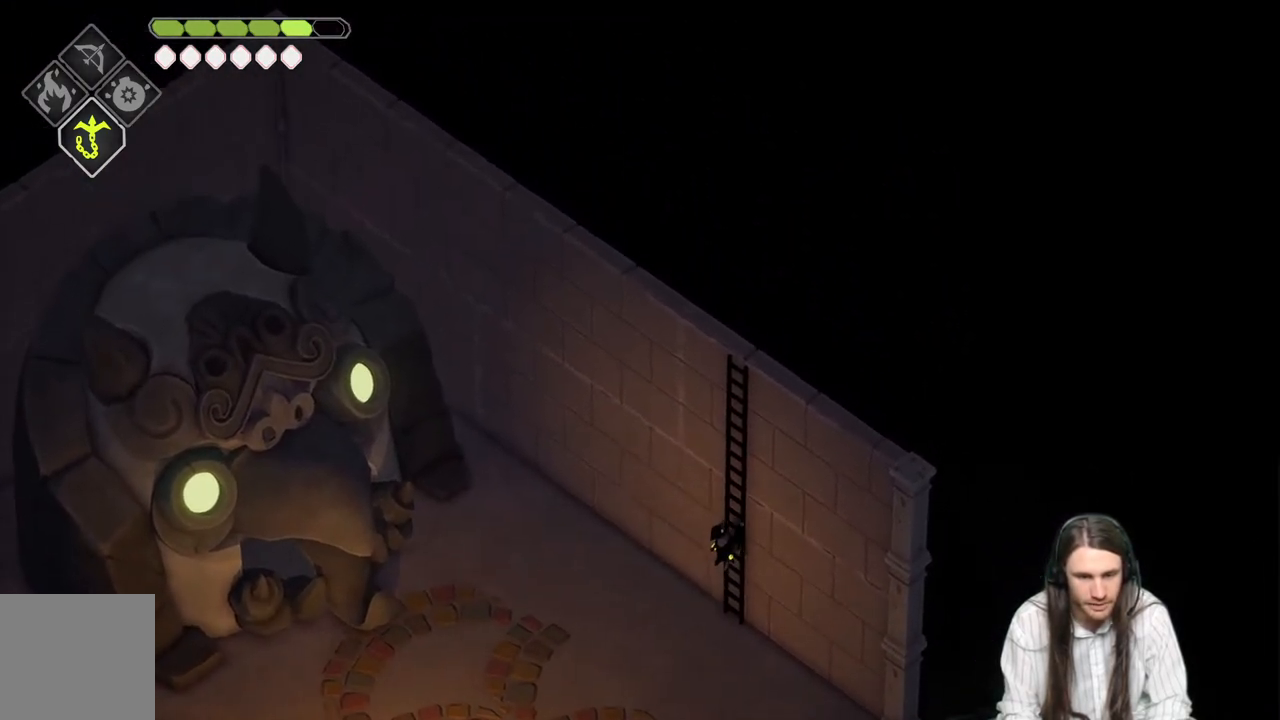
Gameplay with a controller (Xbox layout); each line is a JSON object with the inputs held at the frame after it. "events" lists button and stick changes between this image and that frame as [ms after this image, input, new state], when the widget could be followed in between.
{"buttons": [], "left_stick": "up", "right_stick": "up-left", "events": []}
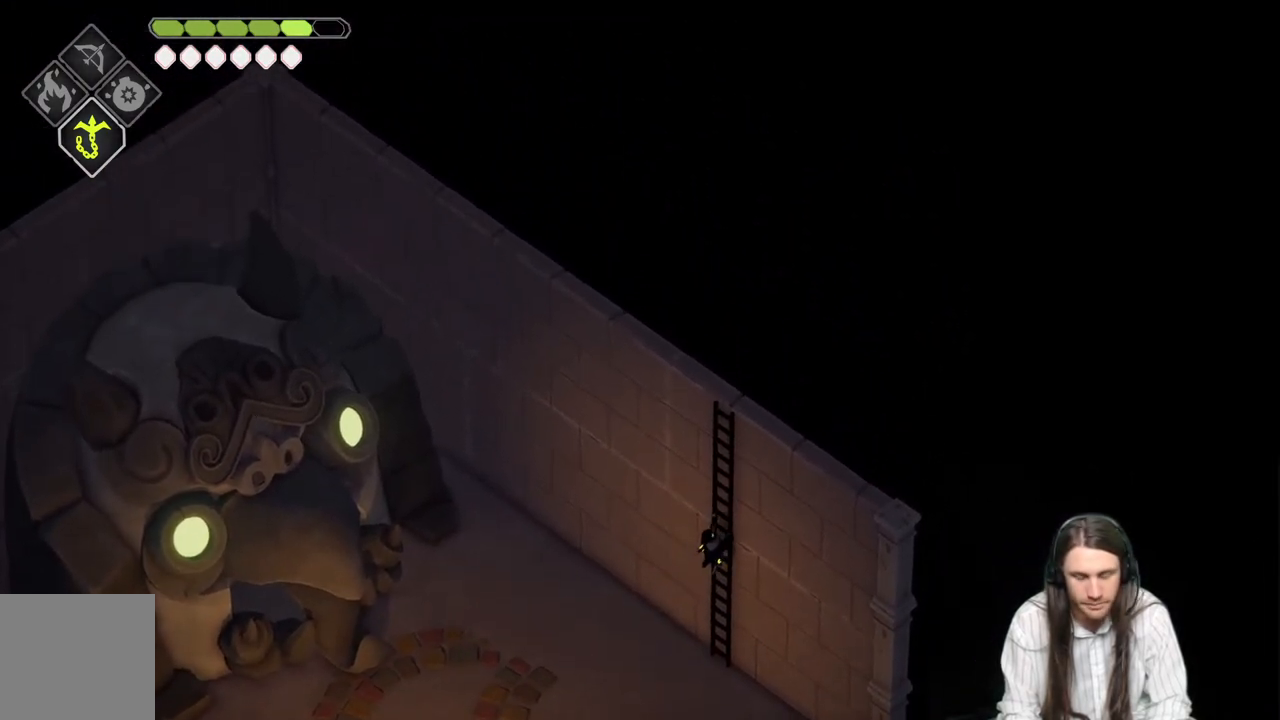
{"buttons": [], "left_stick": "up", "right_stick": "up", "events": [[500, "right_stick", "up"]]}
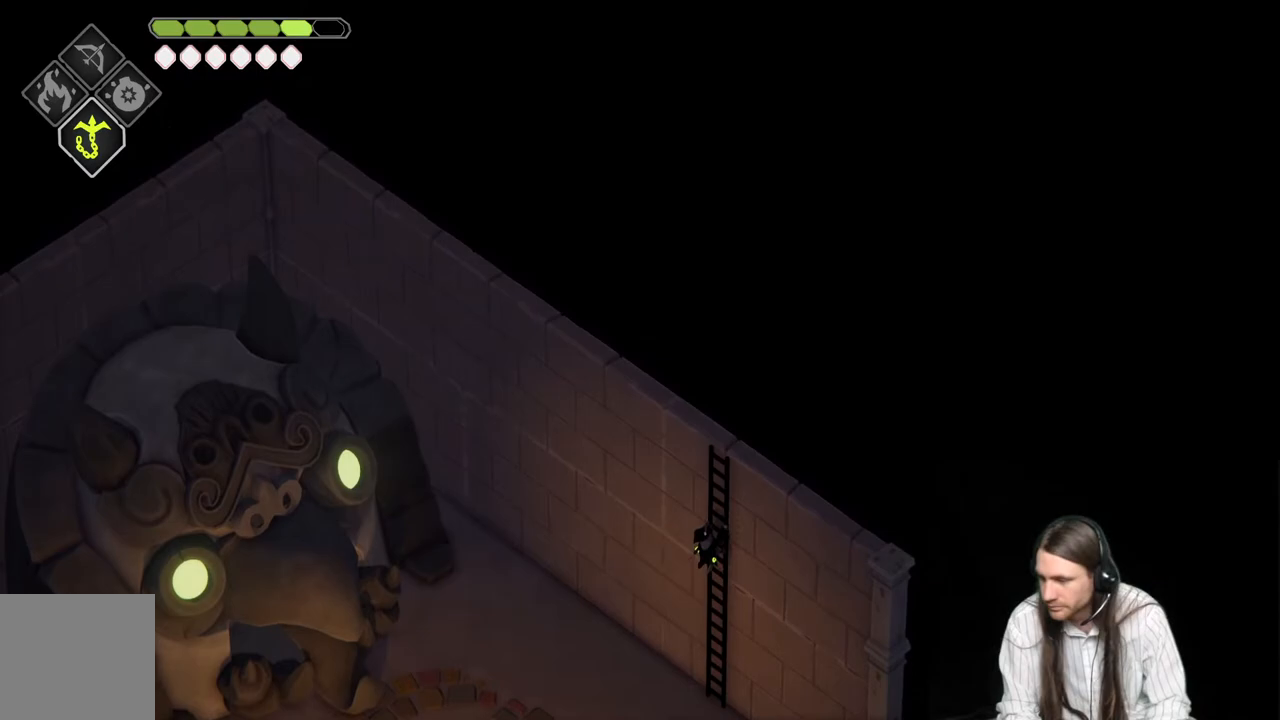
{"buttons": [], "left_stick": "up", "right_stick": "up", "events": []}
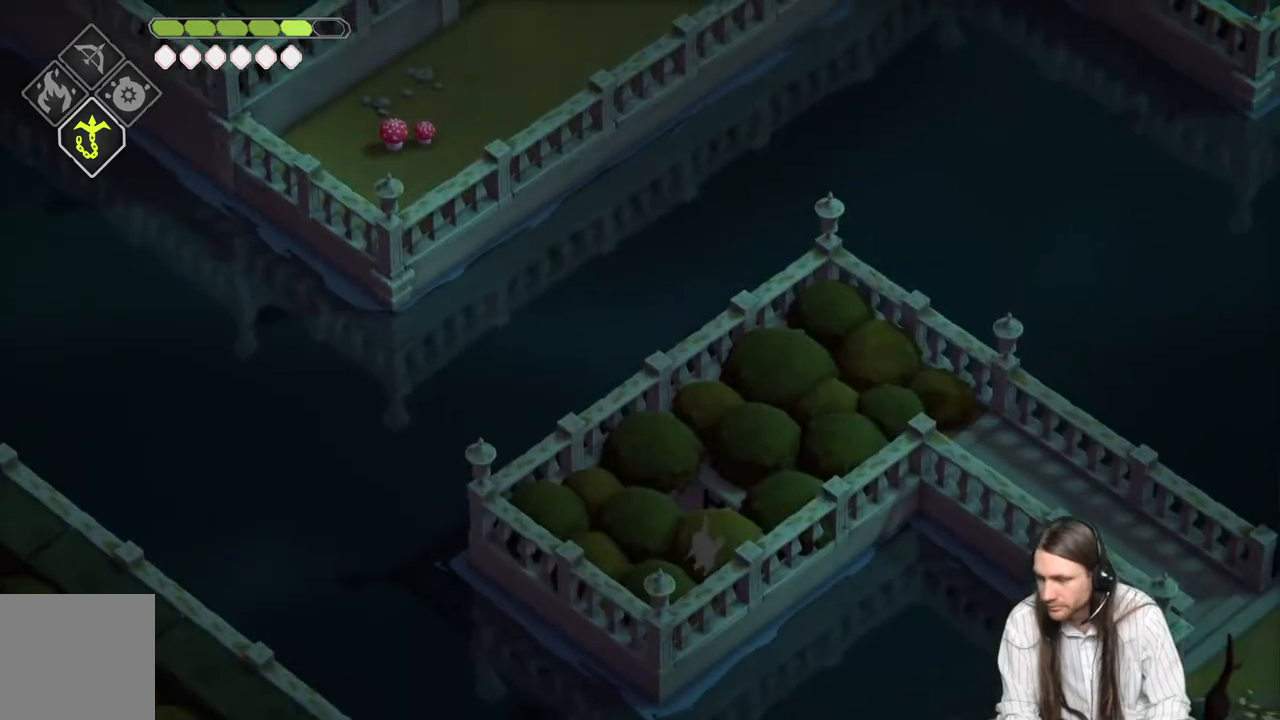
{"buttons": [], "left_stick": "up", "right_stick": "center", "events": [[483, "right_stick", "center"]]}
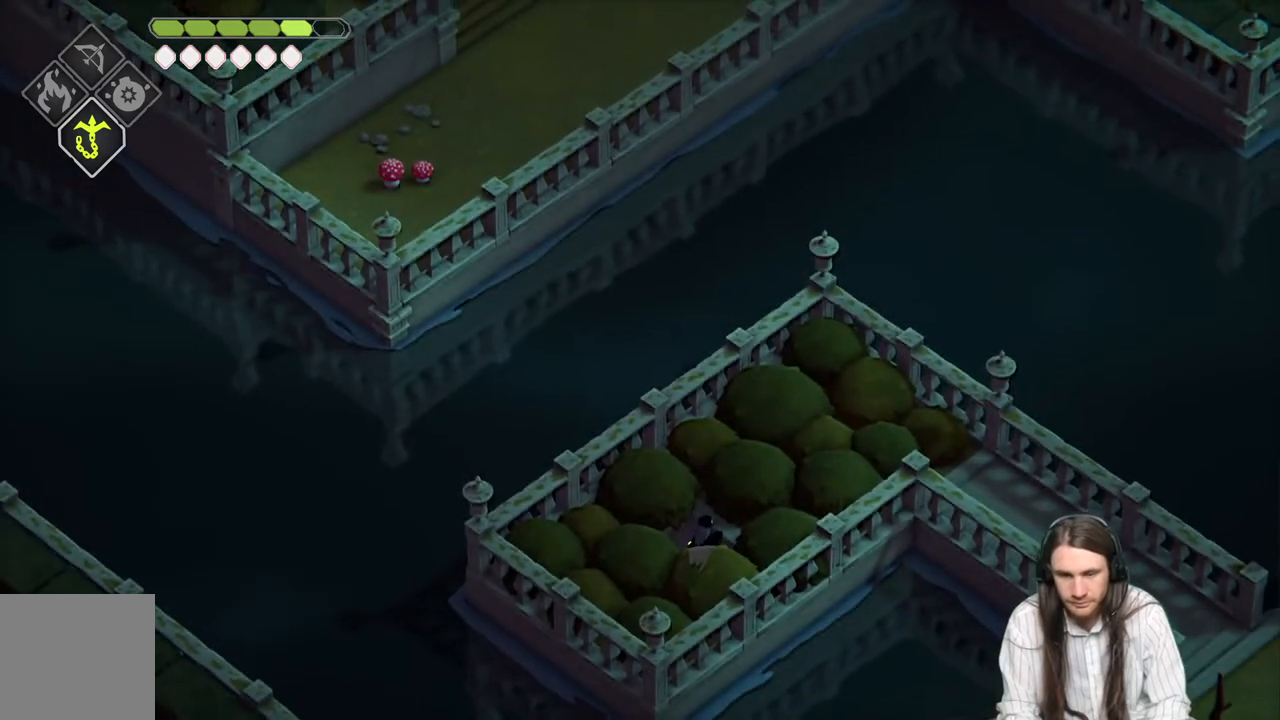
{"buttons": [], "left_stick": "up-right", "right_stick": "center", "events": [[183, "left_stick", "up-right"]]}
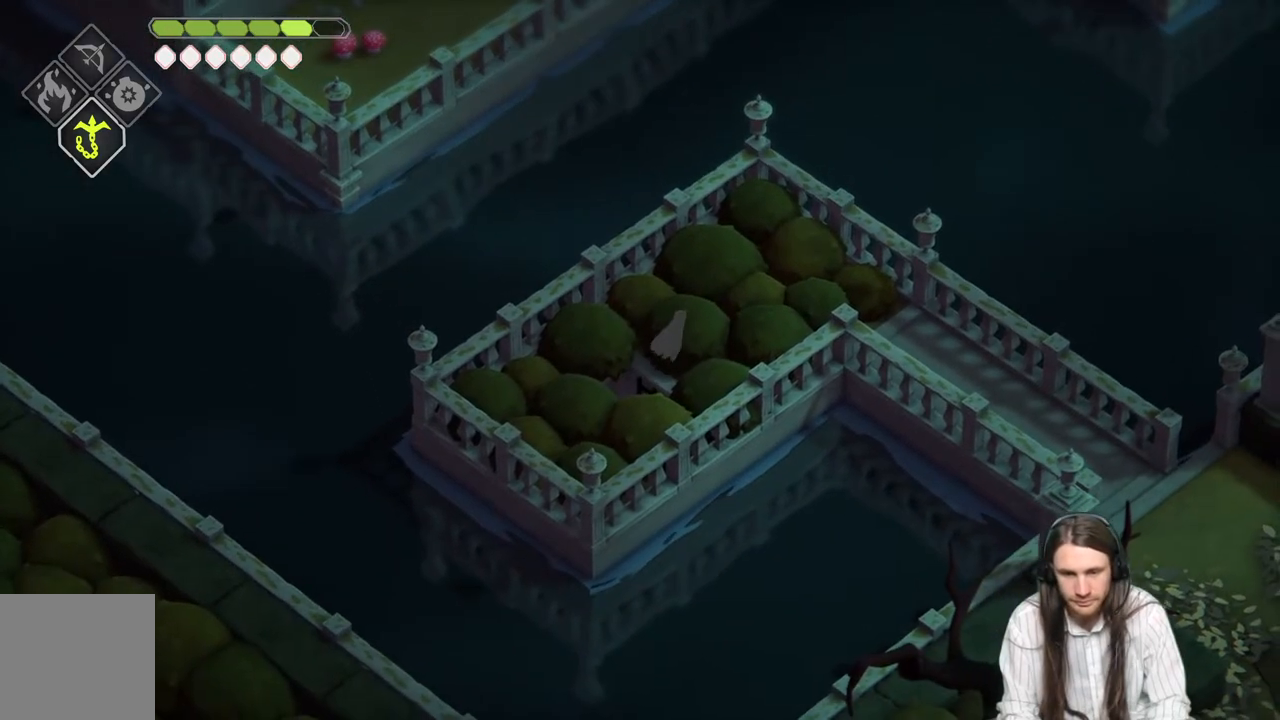
{"buttons": [], "left_stick": "down-right", "right_stick": "center", "events": [[350, "left_stick", "right"], [467, "left_stick", "down-right"]]}
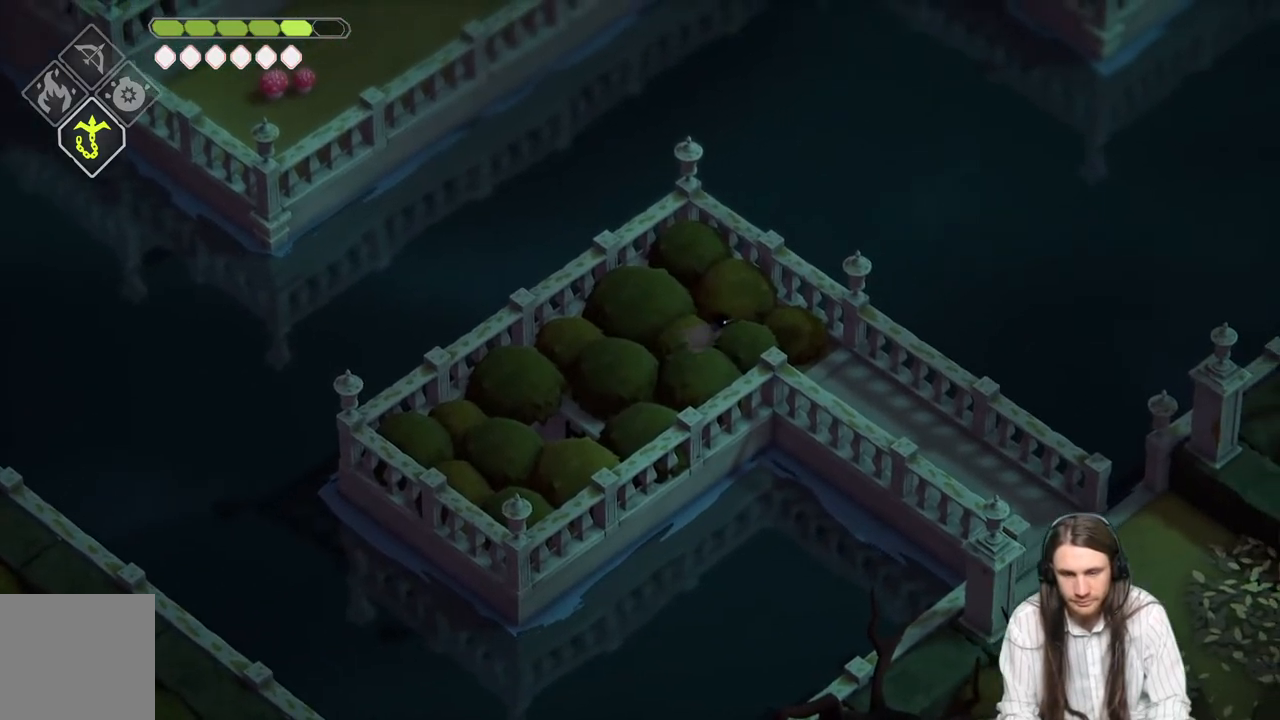
{"buttons": [], "left_stick": "down-right", "right_stick": "center", "events": []}
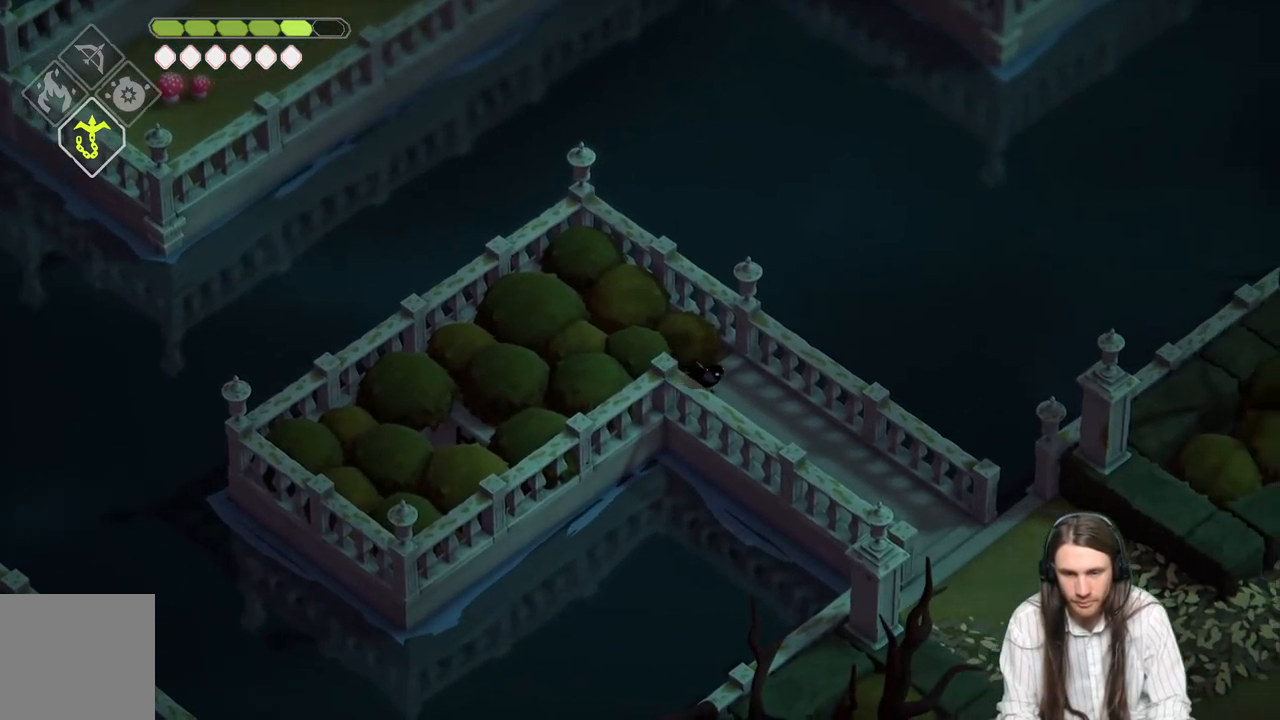
{"buttons": [], "left_stick": "down-right", "right_stick": "center", "events": [[17, "B", "down"], [167, "B", "up"]]}
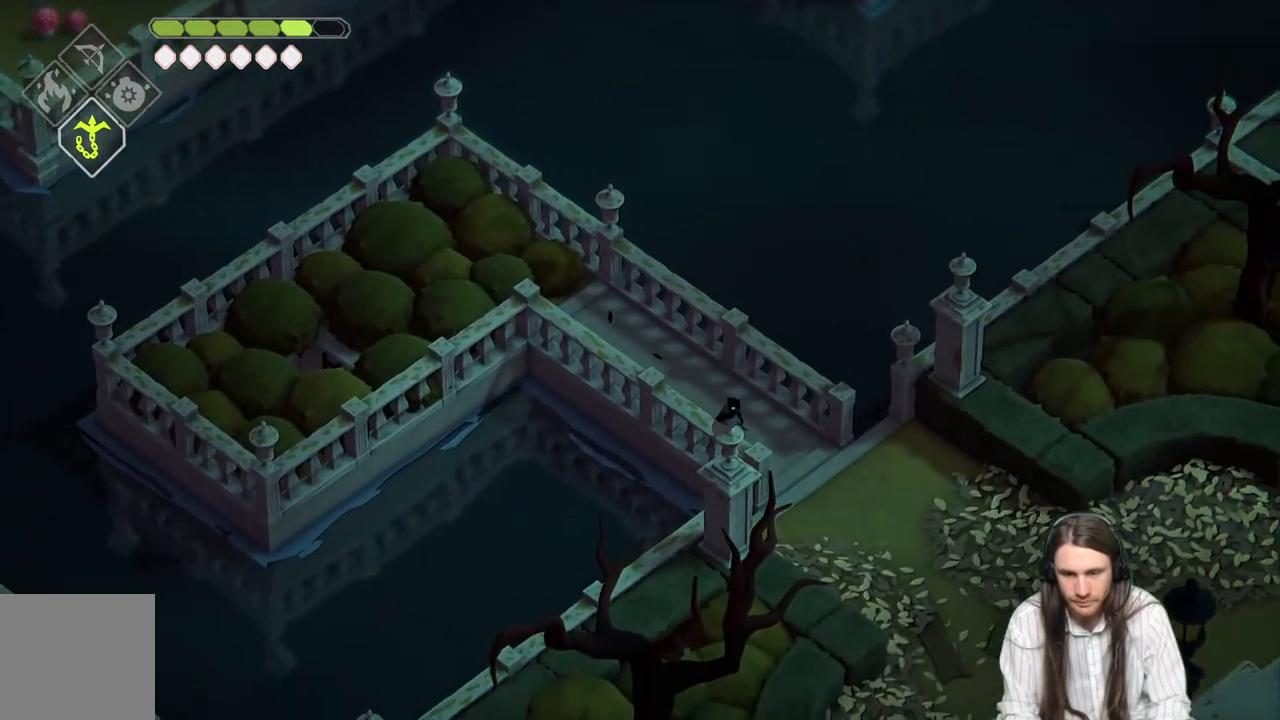
{"buttons": ["B"], "left_stick": "down-right", "right_stick": "center", "events": [[483, "B", "down"]]}
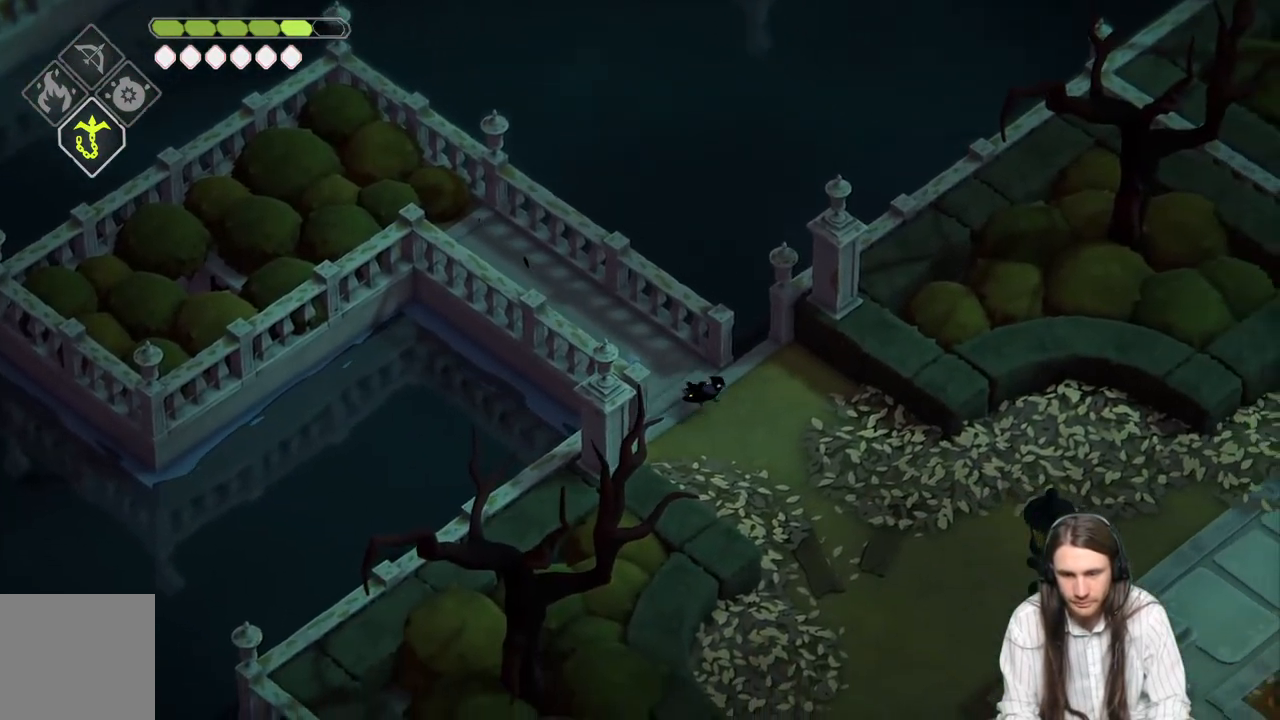
{"buttons": [], "left_stick": "right", "right_stick": "center", "events": [[150, "B", "up"], [500, "left_stick", "right"]]}
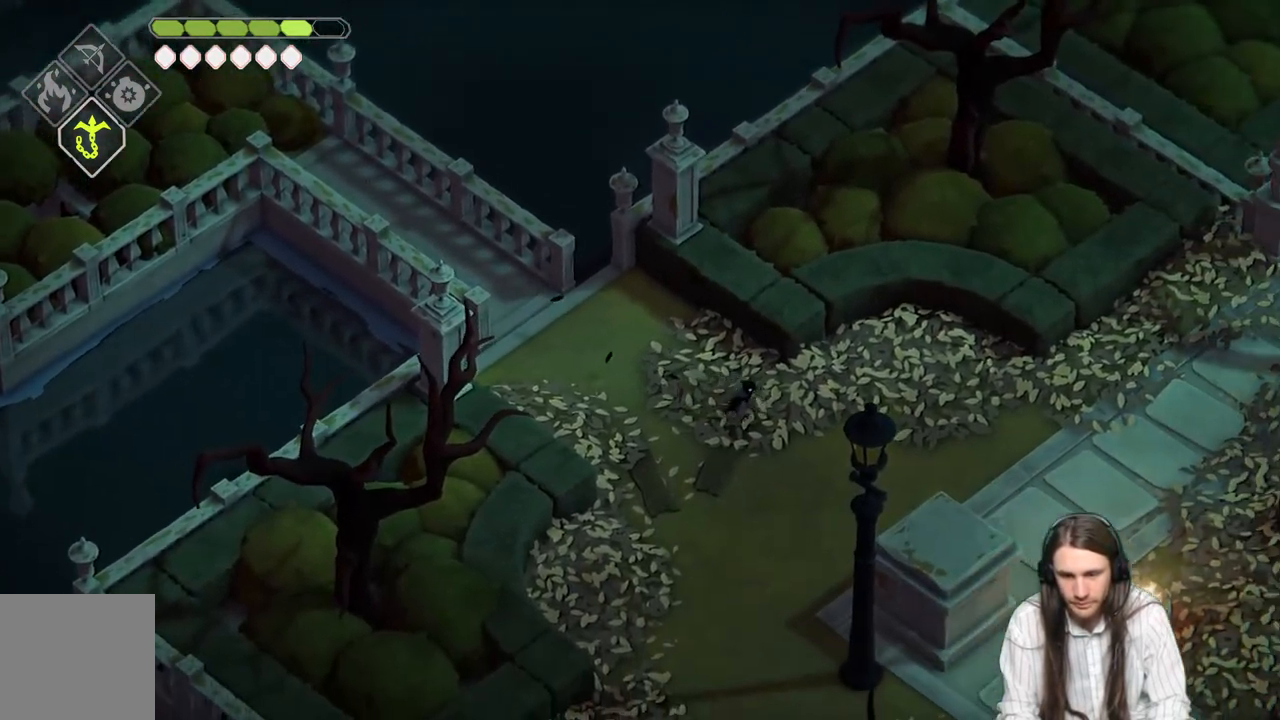
{"buttons": [], "left_stick": "right", "right_stick": "center", "events": [[233, "B", "down"], [400, "B", "up"]]}
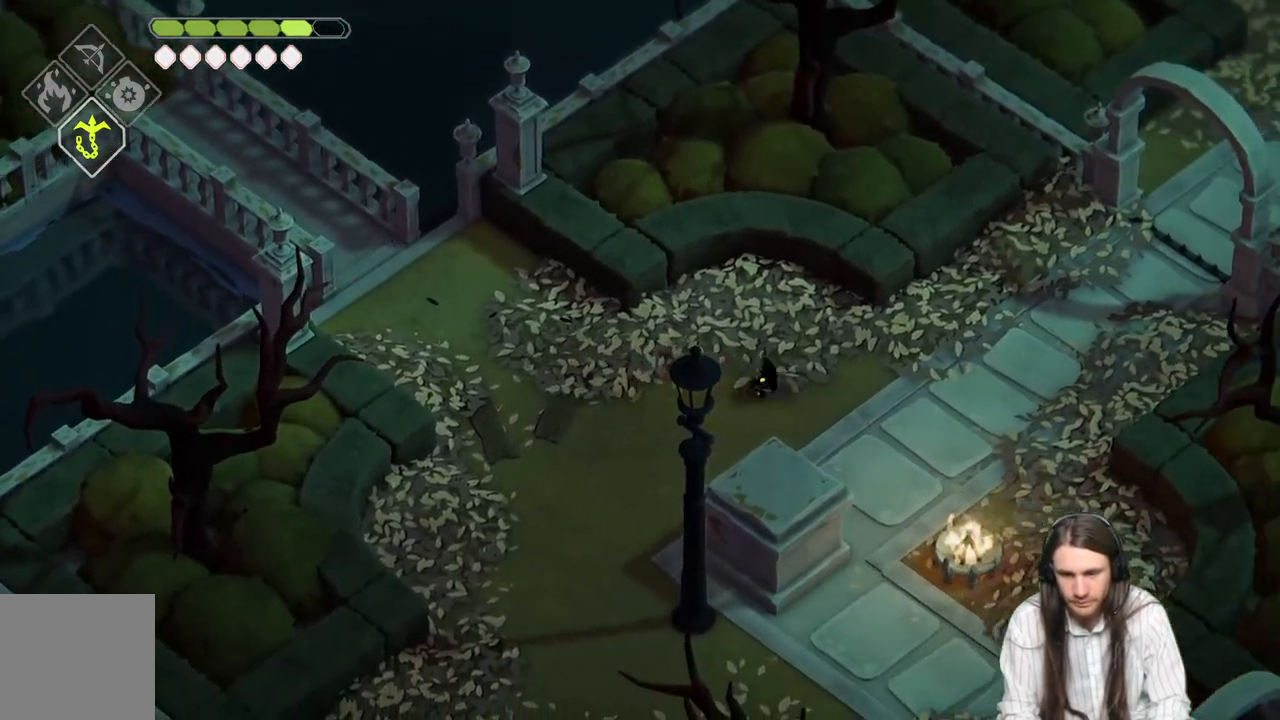
{"buttons": [], "left_stick": "up-right", "right_stick": "center", "events": [[200, "left_stick", "up-right"]]}
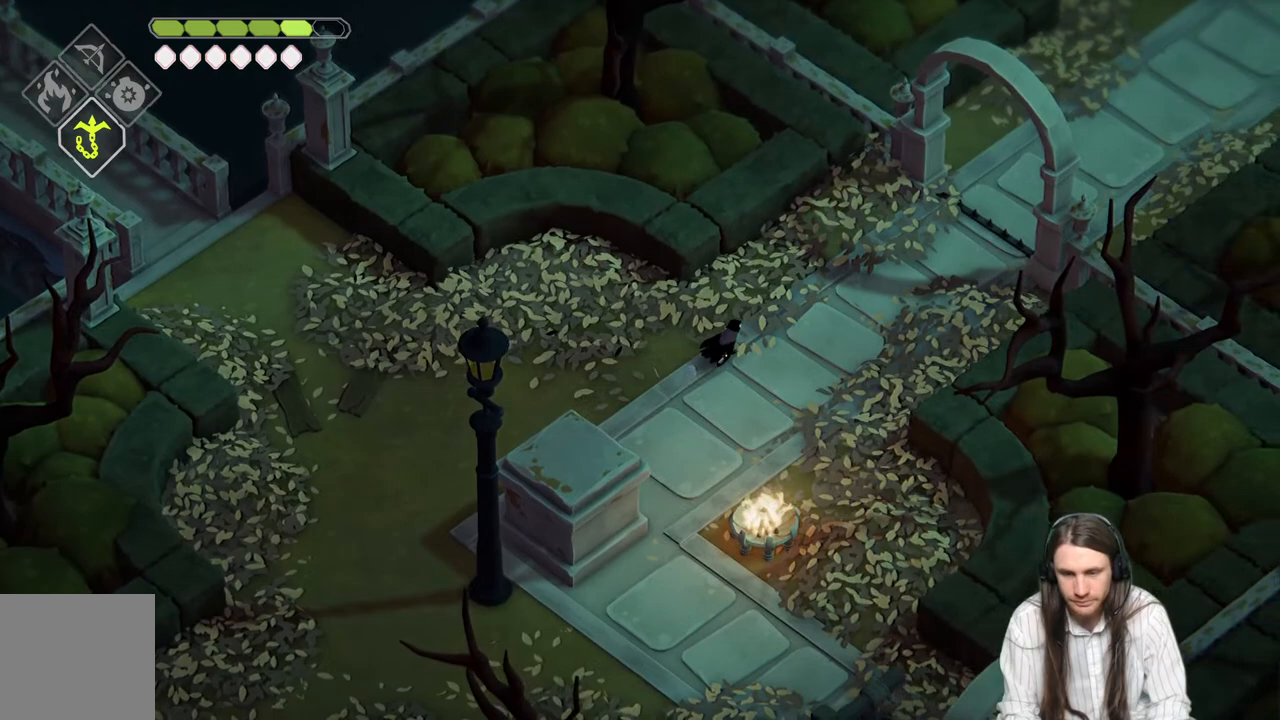
{"buttons": [], "left_stick": "up-right", "right_stick": "center", "events": [[83, "B", "down"], [267, "B", "up"]]}
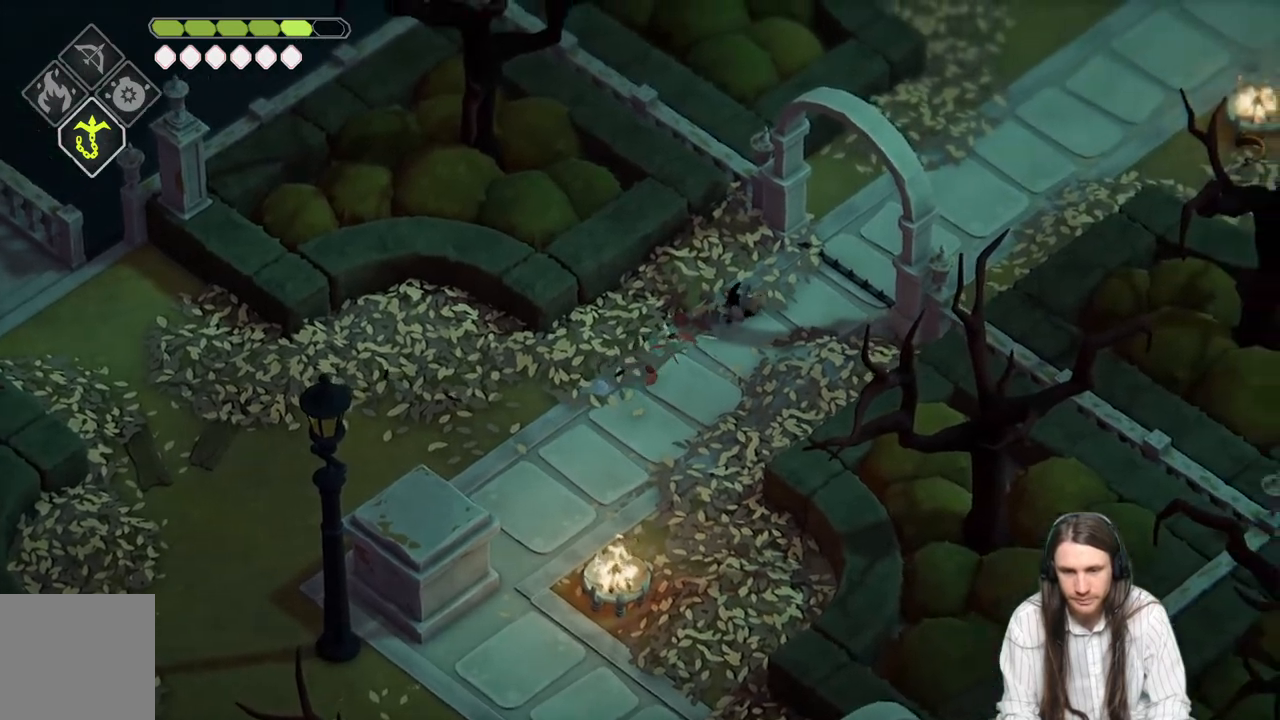
{"buttons": ["B"], "left_stick": "up-right", "right_stick": "center", "events": [[467, "B", "down"]]}
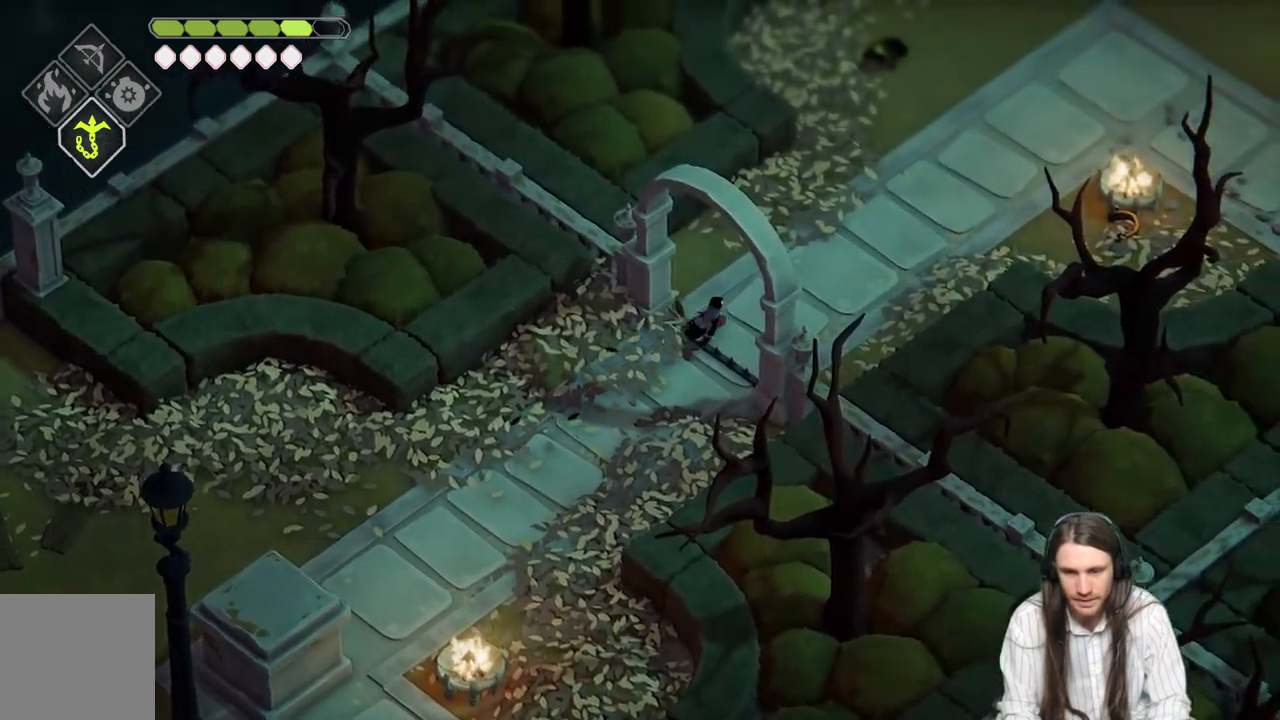
{"buttons": [], "left_stick": "up-right", "right_stick": "up", "events": [[117, "B", "up"], [250, "right_stick", "up"]]}
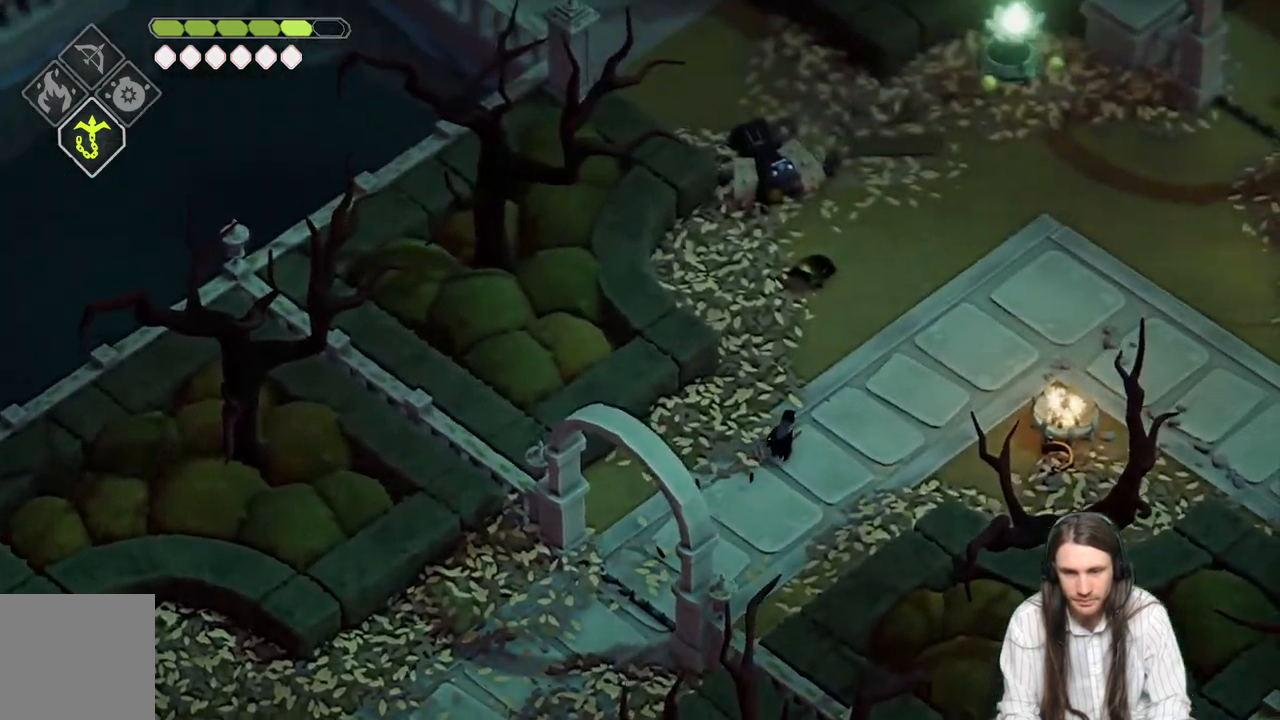
{"buttons": ["B"], "left_stick": "up", "right_stick": "up", "events": [[283, "left_stick", "up"], [417, "B", "down"]]}
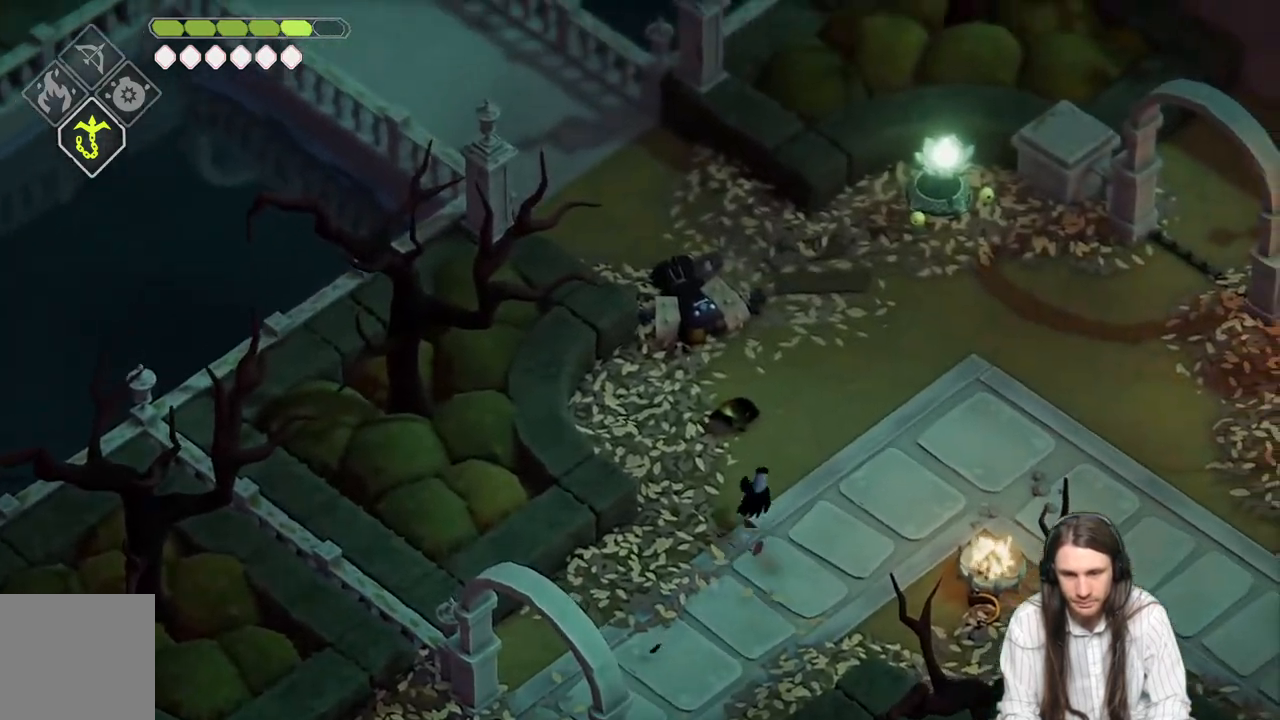
{"buttons": [], "left_stick": "up-left", "right_stick": "center", "events": [[67, "B", "up"], [300, "right_stick", "center"], [350, "left_stick", "up-left"]]}
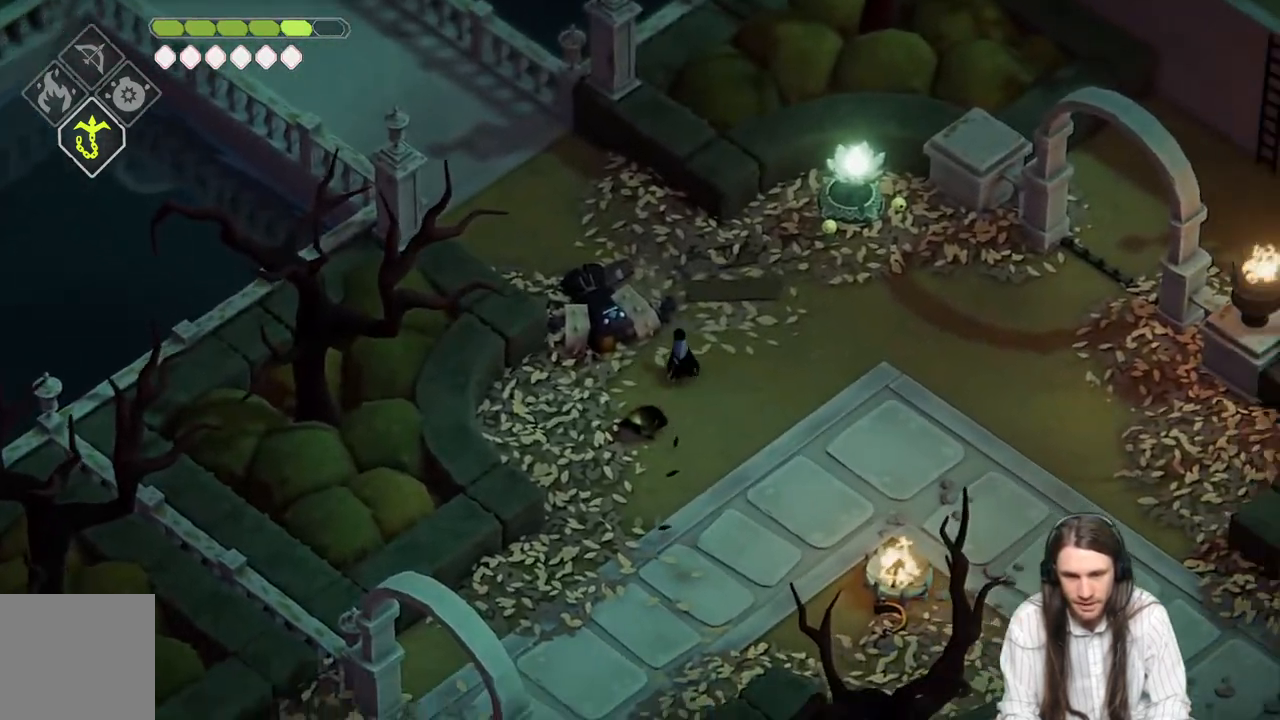
{"buttons": [], "left_stick": "up-left", "right_stick": "center", "events": [[317, "B", "down"], [483, "B", "up"]]}
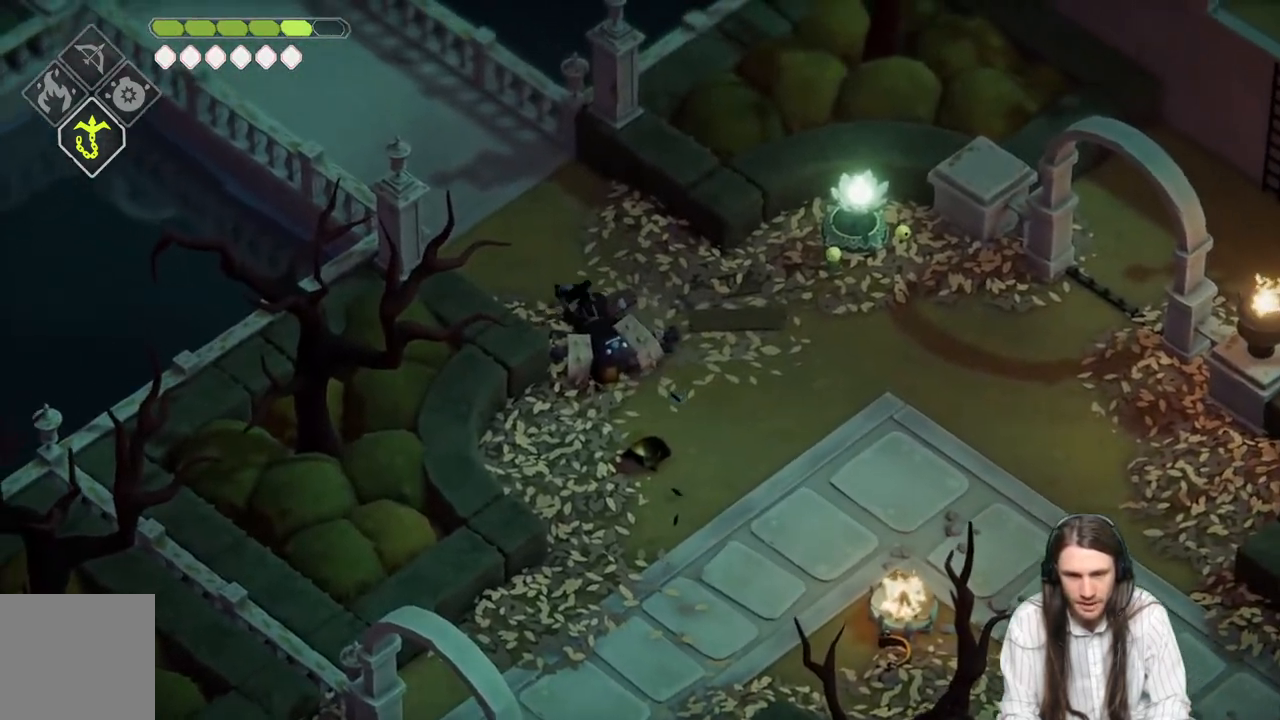
{"buttons": ["B"], "left_stick": "up-left", "right_stick": "center", "events": [[417, "B", "down"]]}
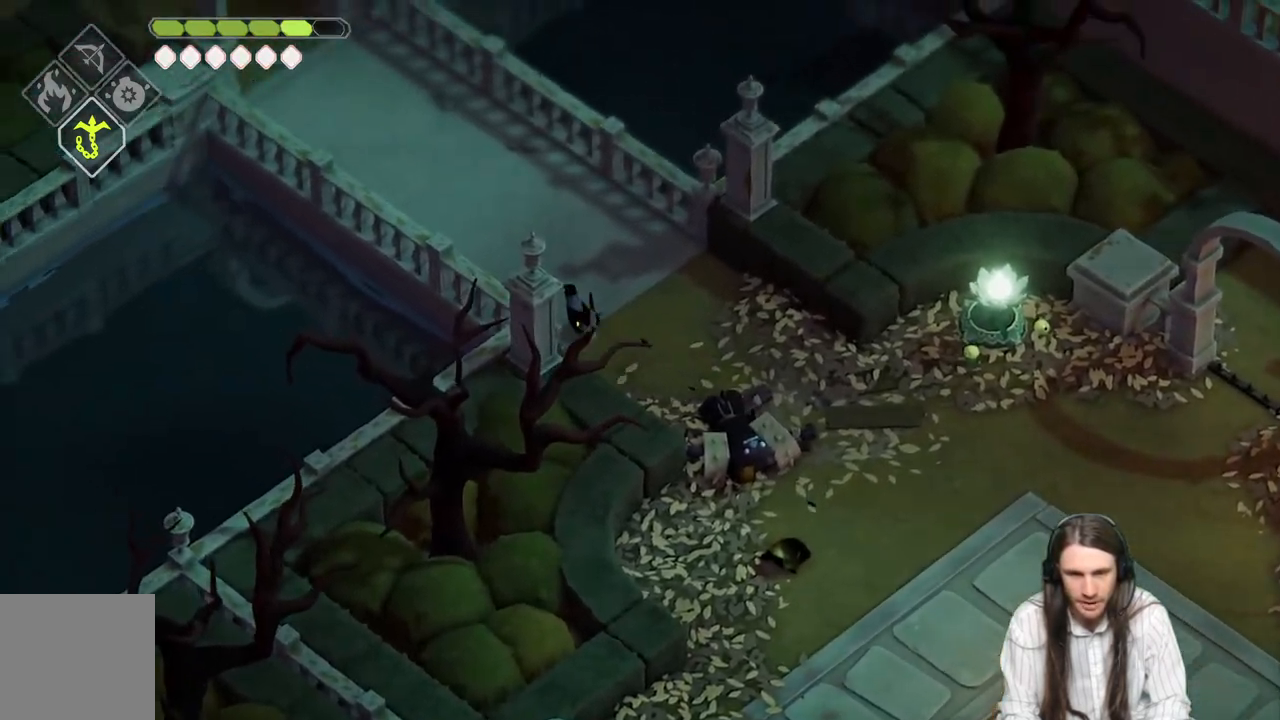
{"buttons": [], "left_stick": "up-left", "right_stick": "center", "events": [[100, "B", "up"], [300, "B", "down"], [450, "B", "up"]]}
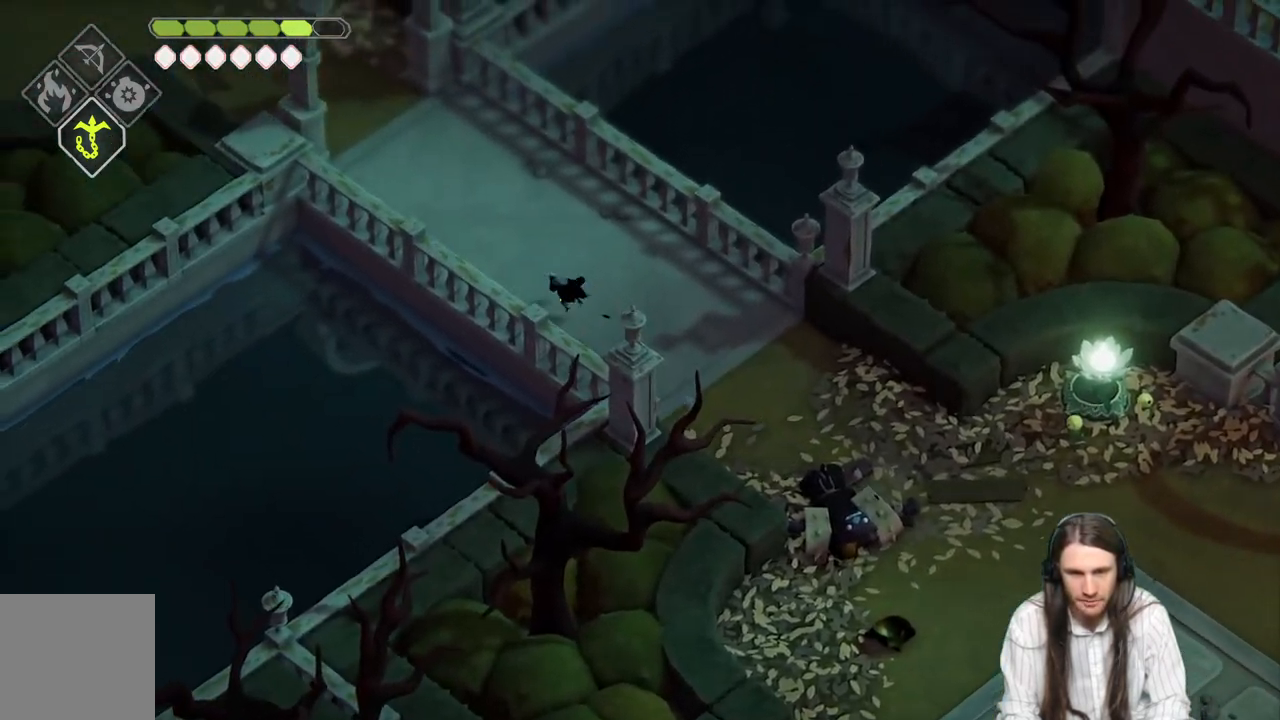
{"buttons": [], "left_stick": "up-left", "right_stick": "center", "events": []}
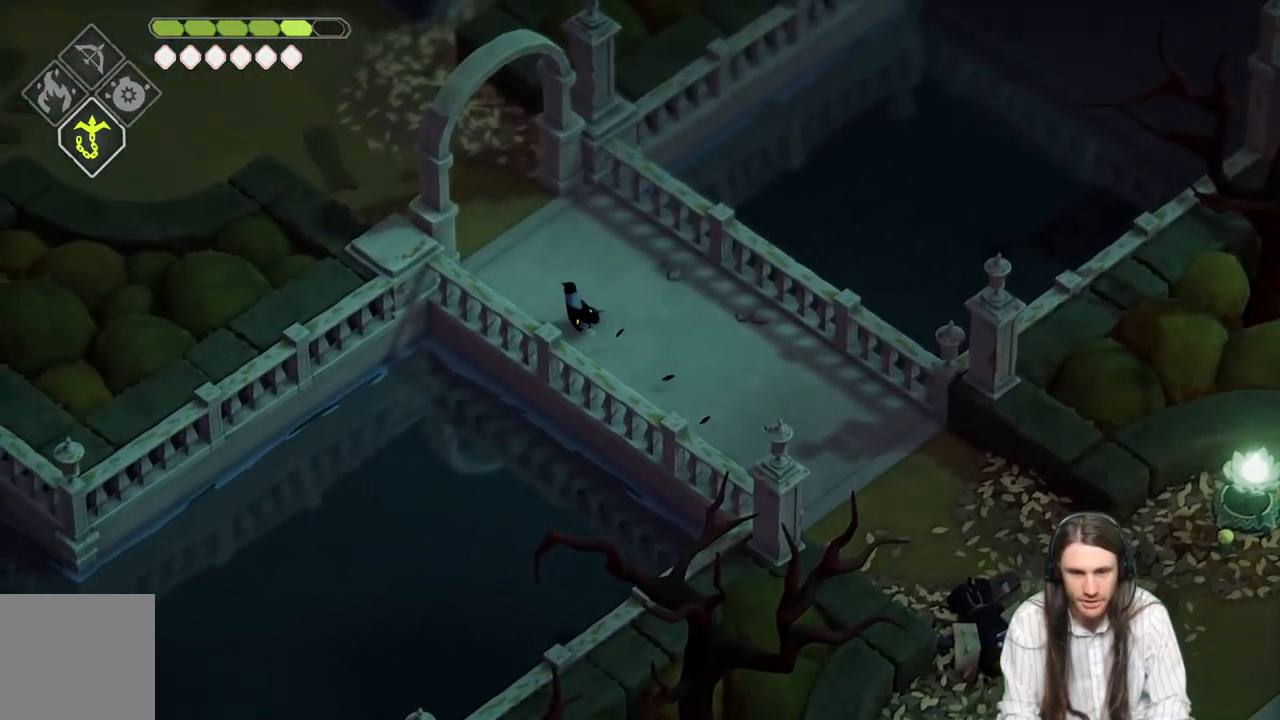
{"buttons": [], "left_stick": "up-left", "right_stick": "center", "events": [[117, "B", "down"], [267, "B", "up"]]}
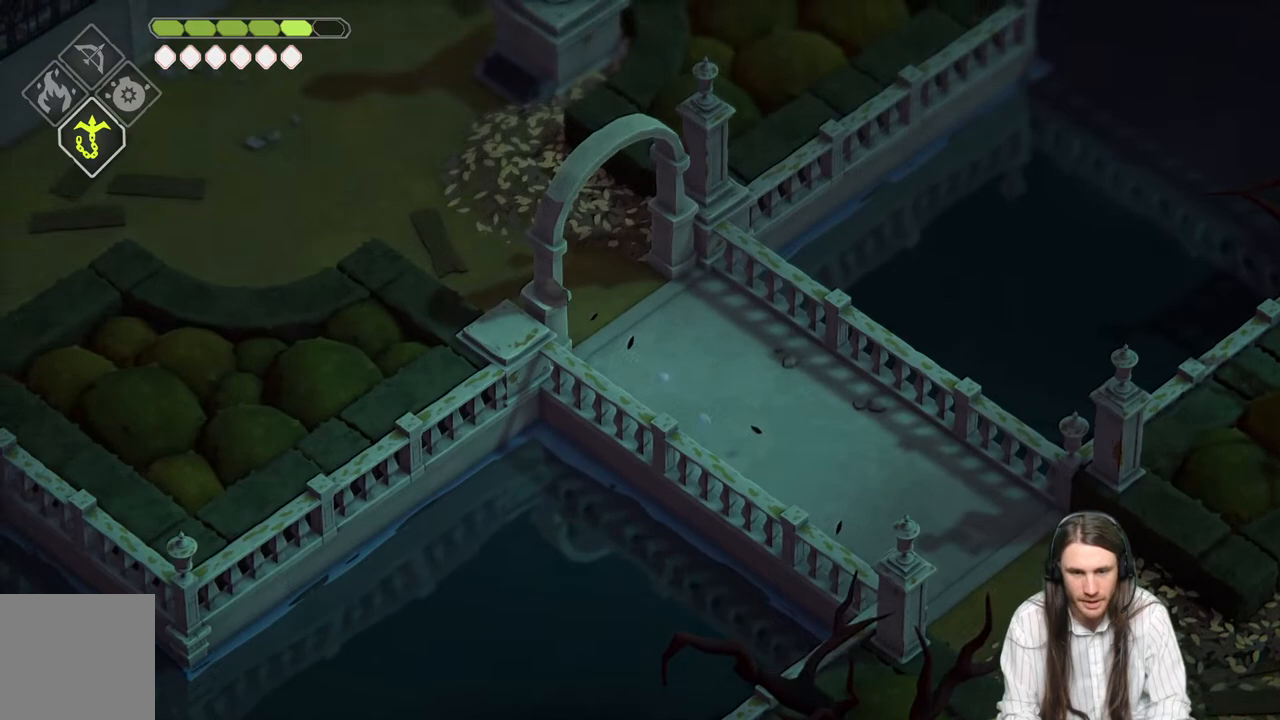
{"buttons": [], "left_stick": "up-left", "right_stick": "center", "events": []}
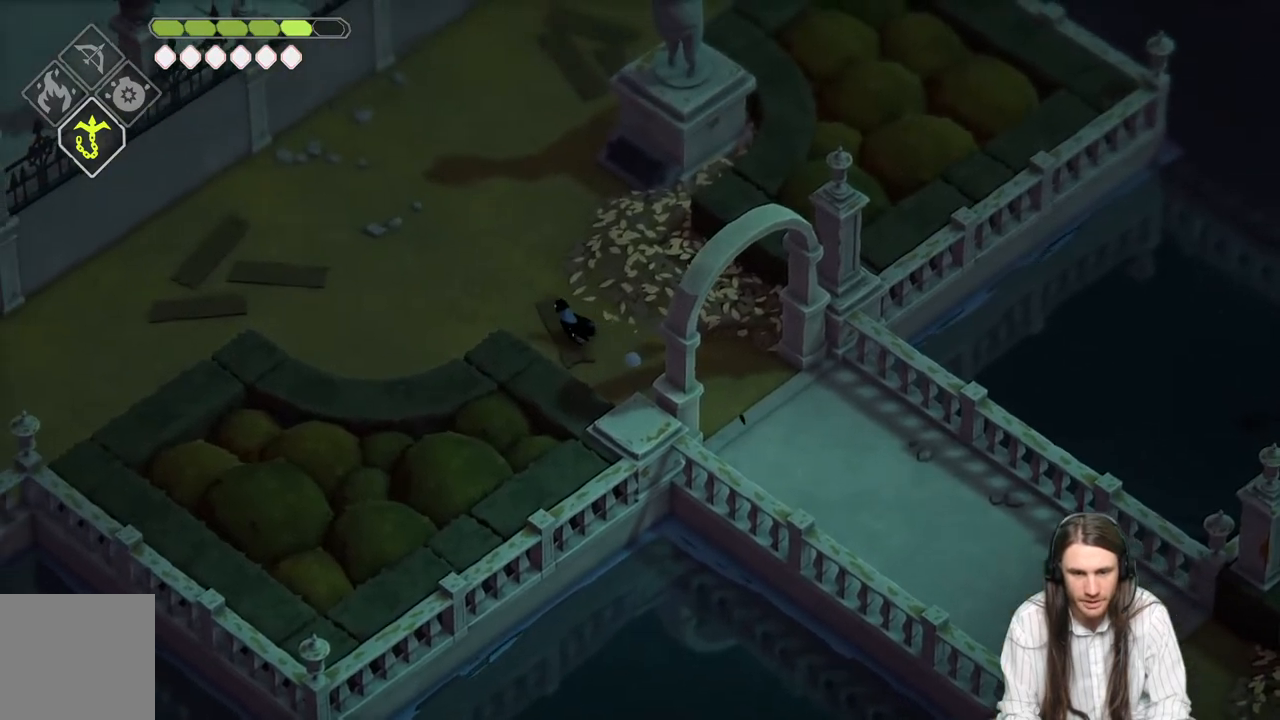
{"buttons": ["B"], "left_stick": "left", "right_stick": "center", "events": [[50, "left_stick", "left"], [417, "B", "down"]]}
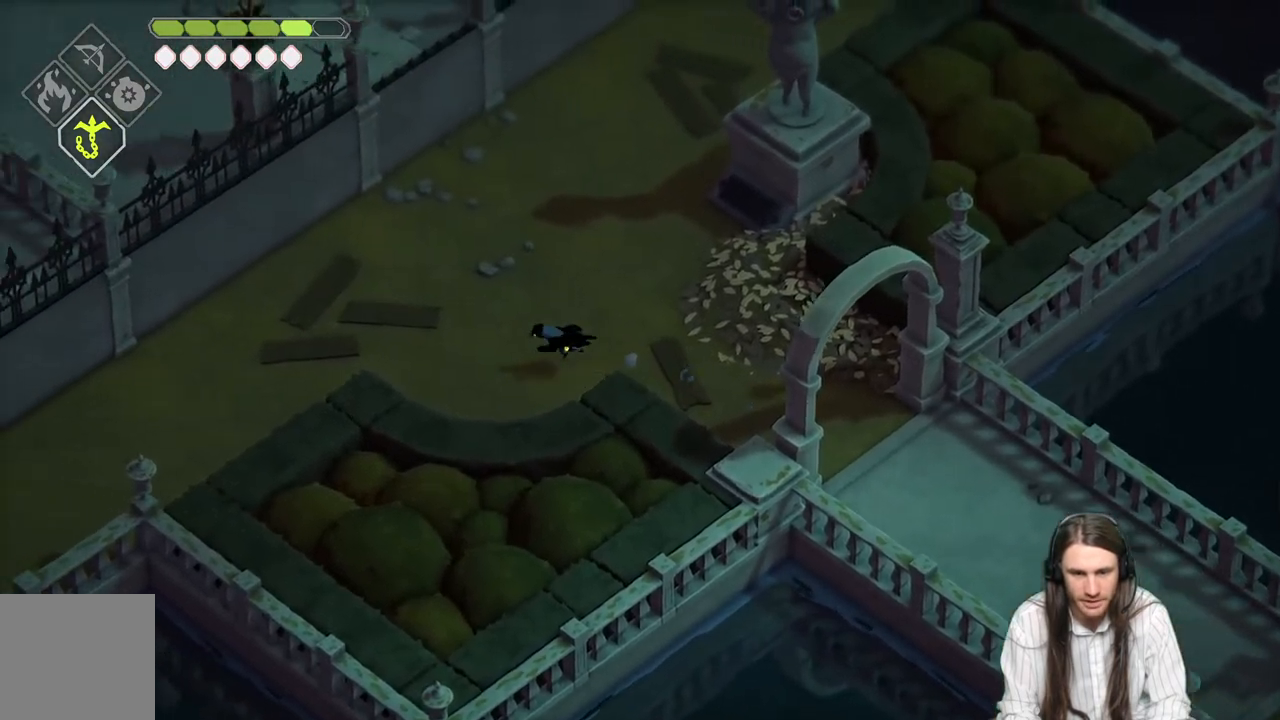
{"buttons": [], "left_stick": "left", "right_stick": "center", "events": [[83, "B", "up"]]}
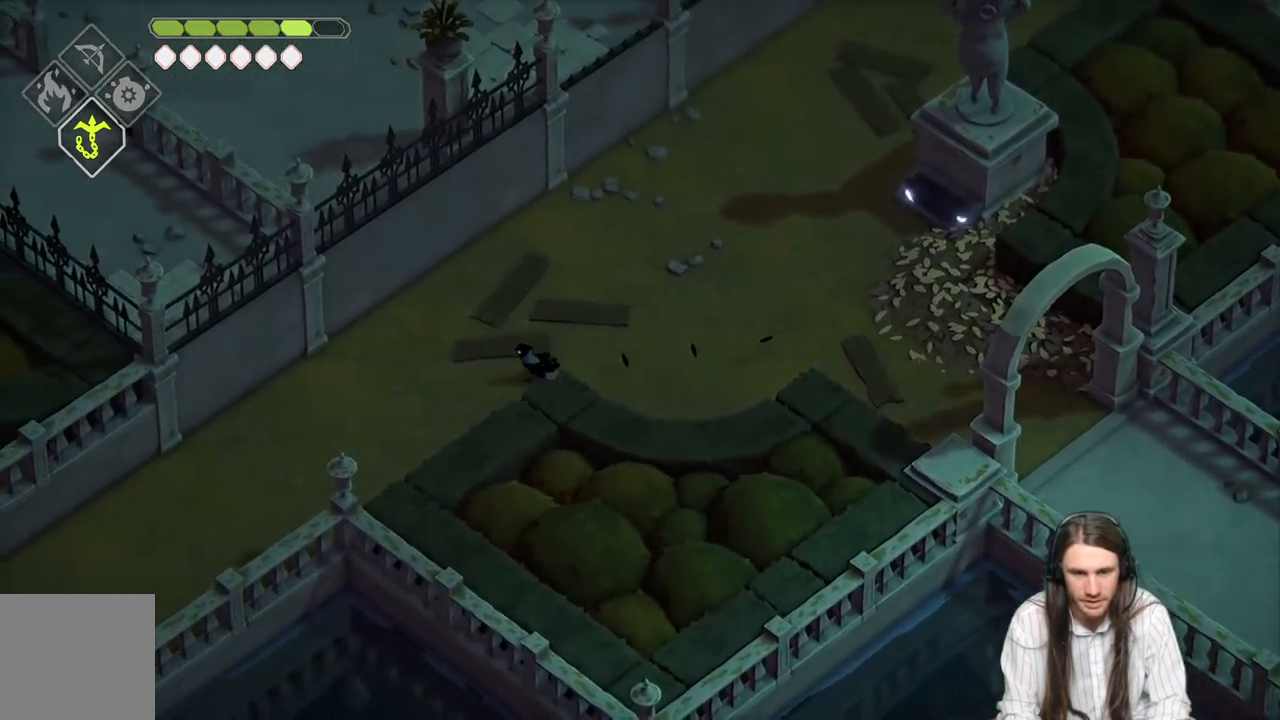
{"buttons": [], "left_stick": "down-left", "right_stick": "center", "events": [[417, "left_stick", "down-left"]]}
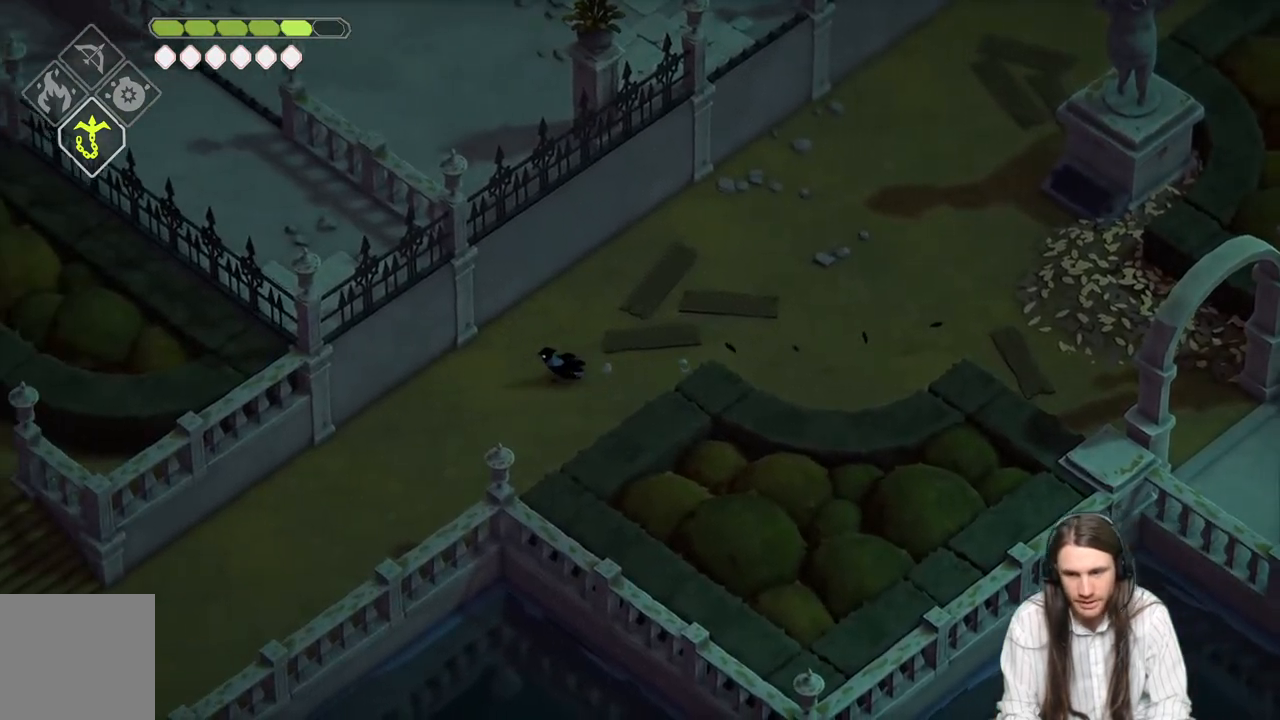
{"buttons": [], "left_stick": "down-left", "right_stick": "center", "events": []}
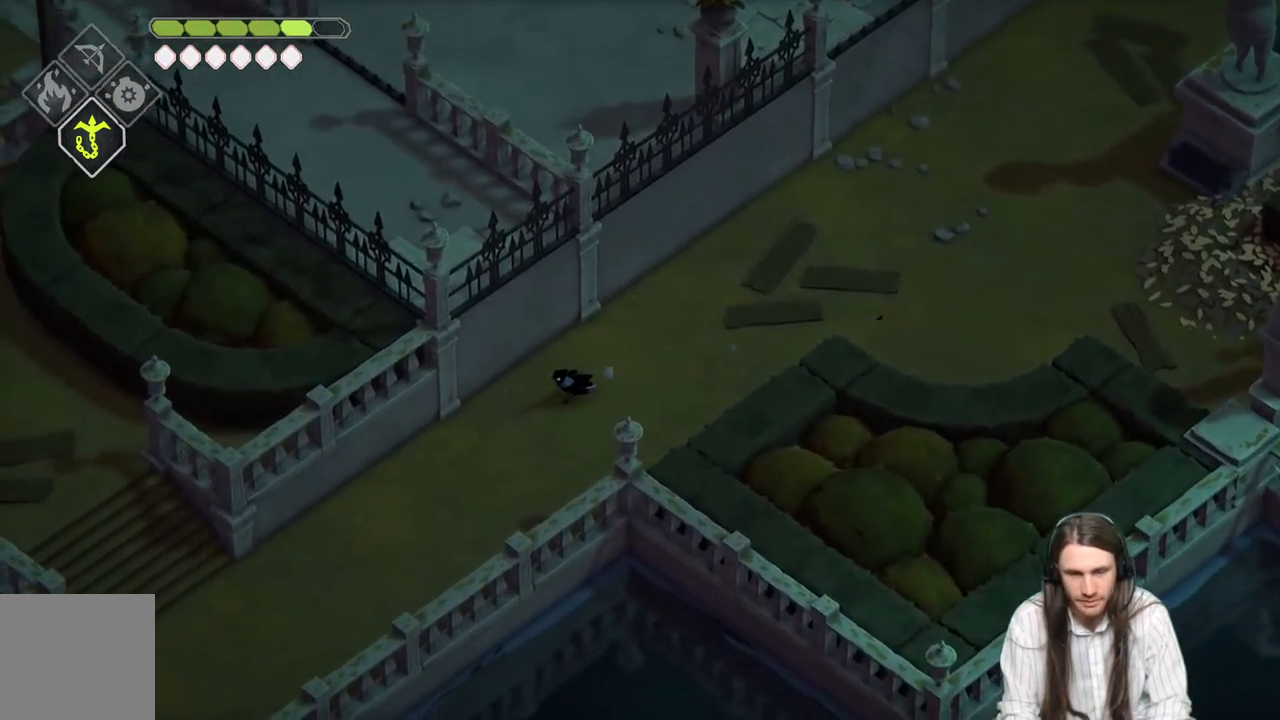
{"buttons": ["B"], "left_stick": "down-left", "right_stick": "center", "events": [[367, "B", "down"]]}
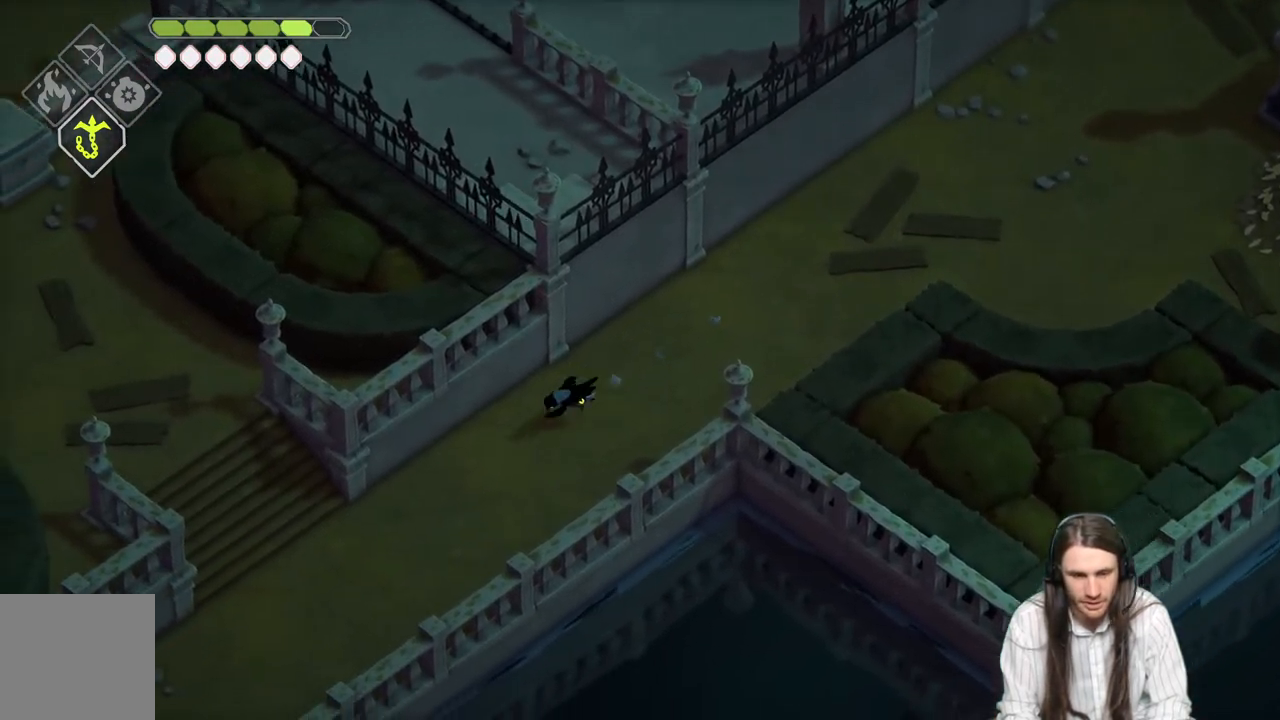
{"buttons": [], "left_stick": "down-left", "right_stick": "left", "events": [[17, "B", "up"], [367, "right_stick", "left"]]}
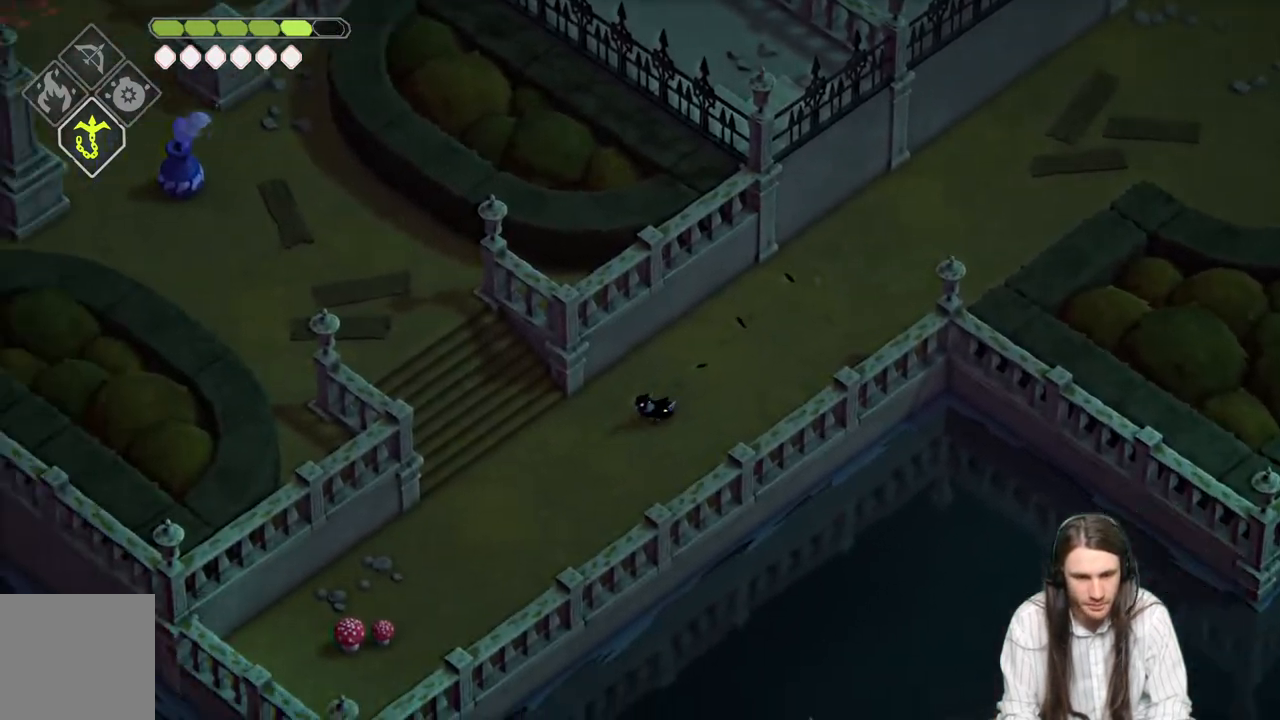
{"buttons": [], "left_stick": "center", "right_stick": "center", "events": [[17, "left_stick", "center"], [183, "right_stick", "center"]]}